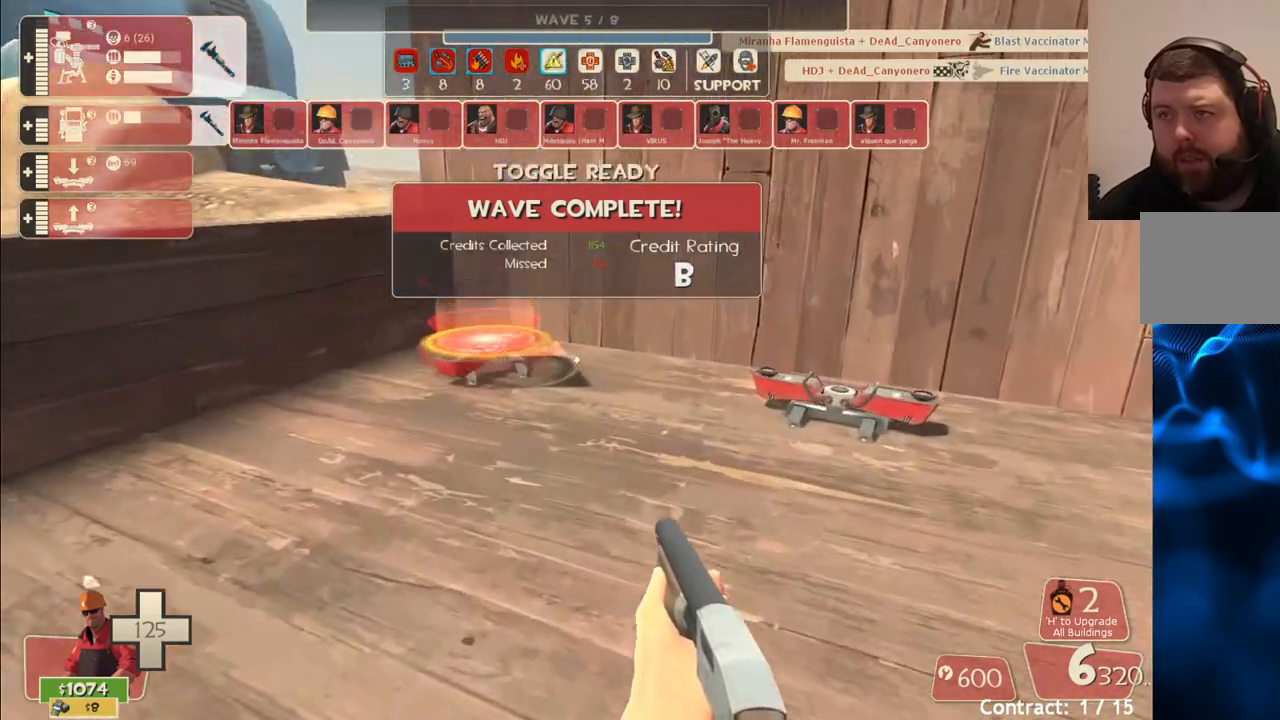
Gameplay with a controller (PlayStation layout); each line is a JSON object with the inputs held at the frame after it. "events" lists button and stick changes between this image and that frame as [ms after this image, input, new state], when the widget could be followed in between.
{"buttons": [], "left_stick": "center", "right_stick": "center", "events": [[500, "left_stick", "center"]]}
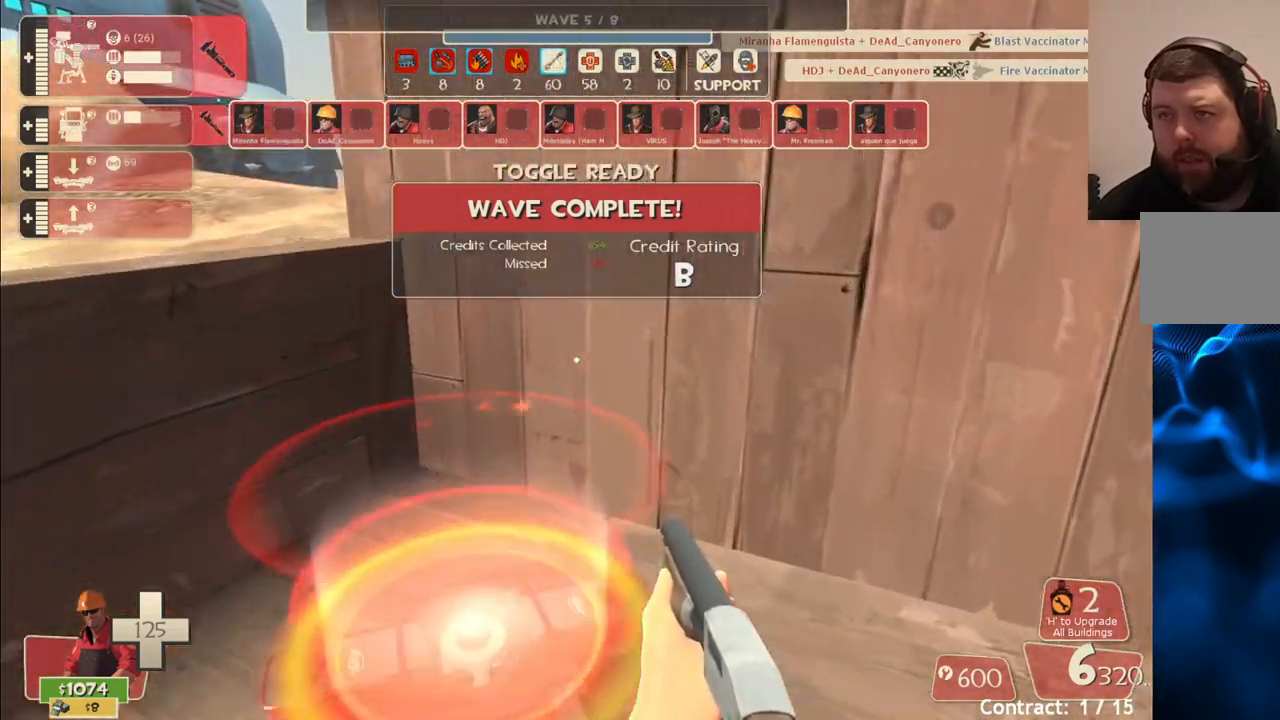
{"buttons": [], "left_stick": "center", "right_stick": "center", "events": [[167, "DPAD_DOWN", "down"], [233, "DPAD_DOWN", "up"]]}
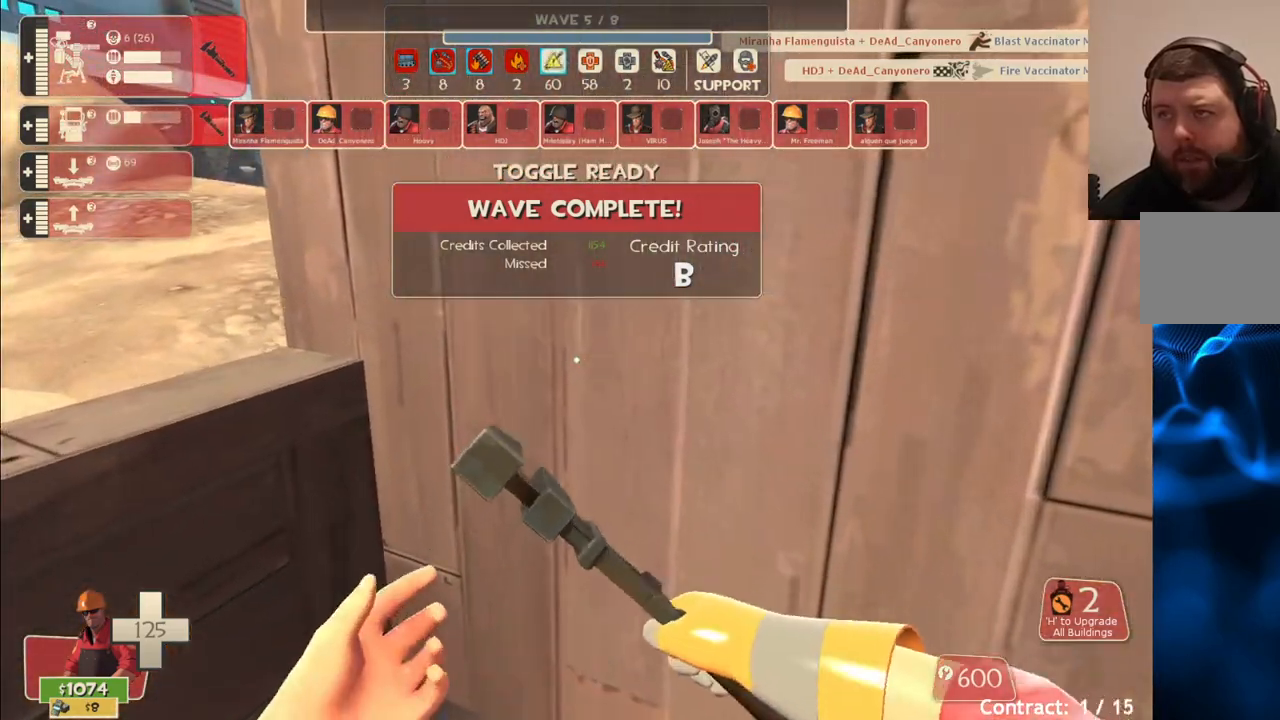
{"buttons": [], "left_stick": "center", "right_stick": "center", "events": []}
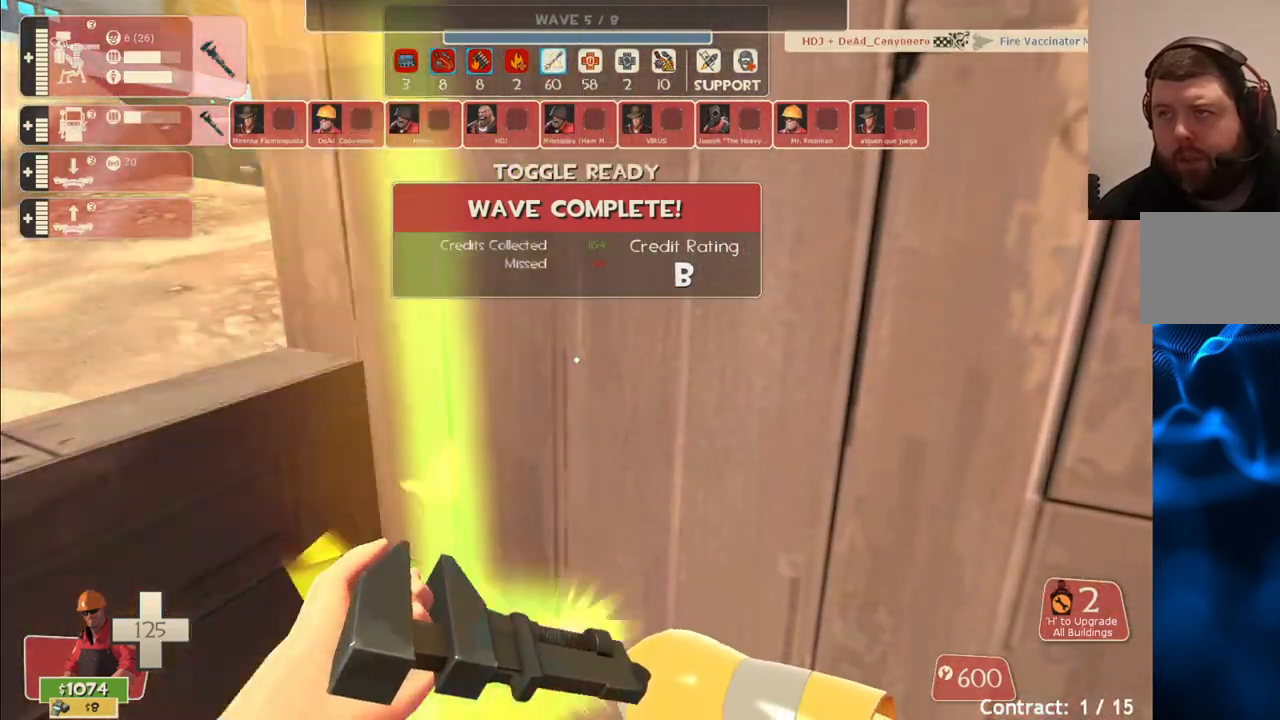
{"buttons": [], "left_stick": "up", "right_stick": "center", "events": [[283, "left_stick", "up"]]}
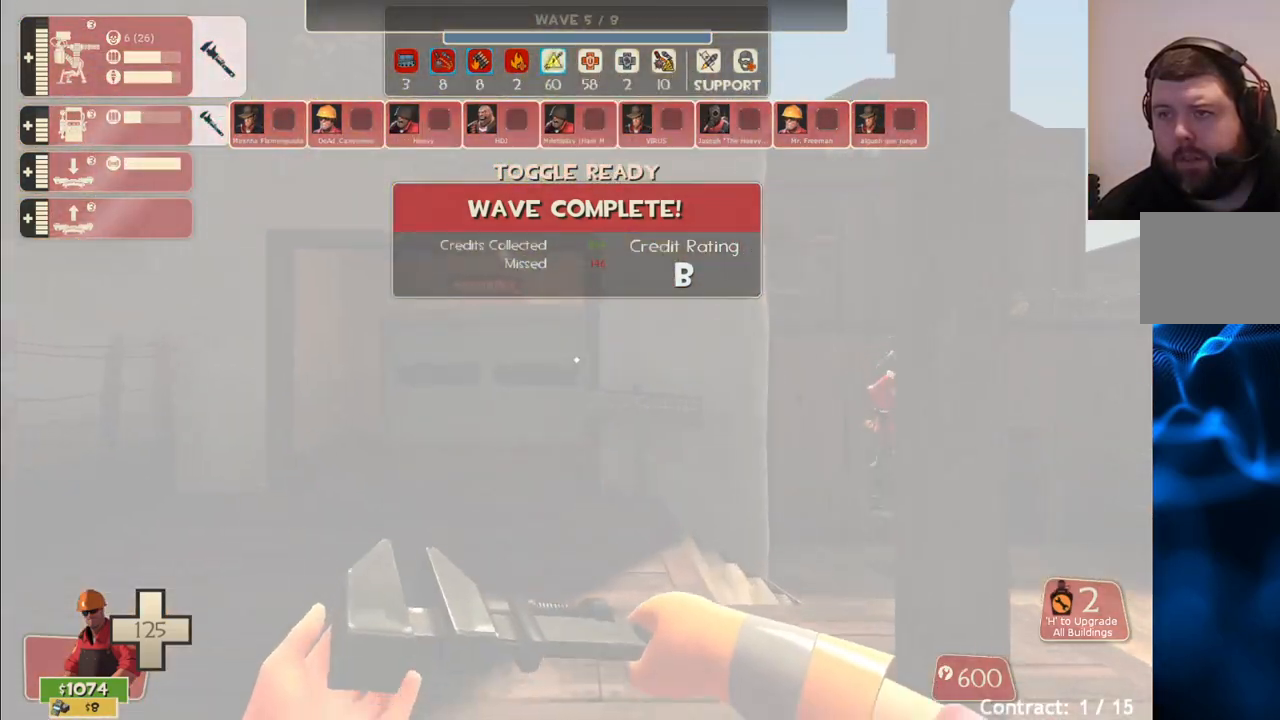
{"buttons": [], "left_stick": "up", "right_stick": "center", "events": []}
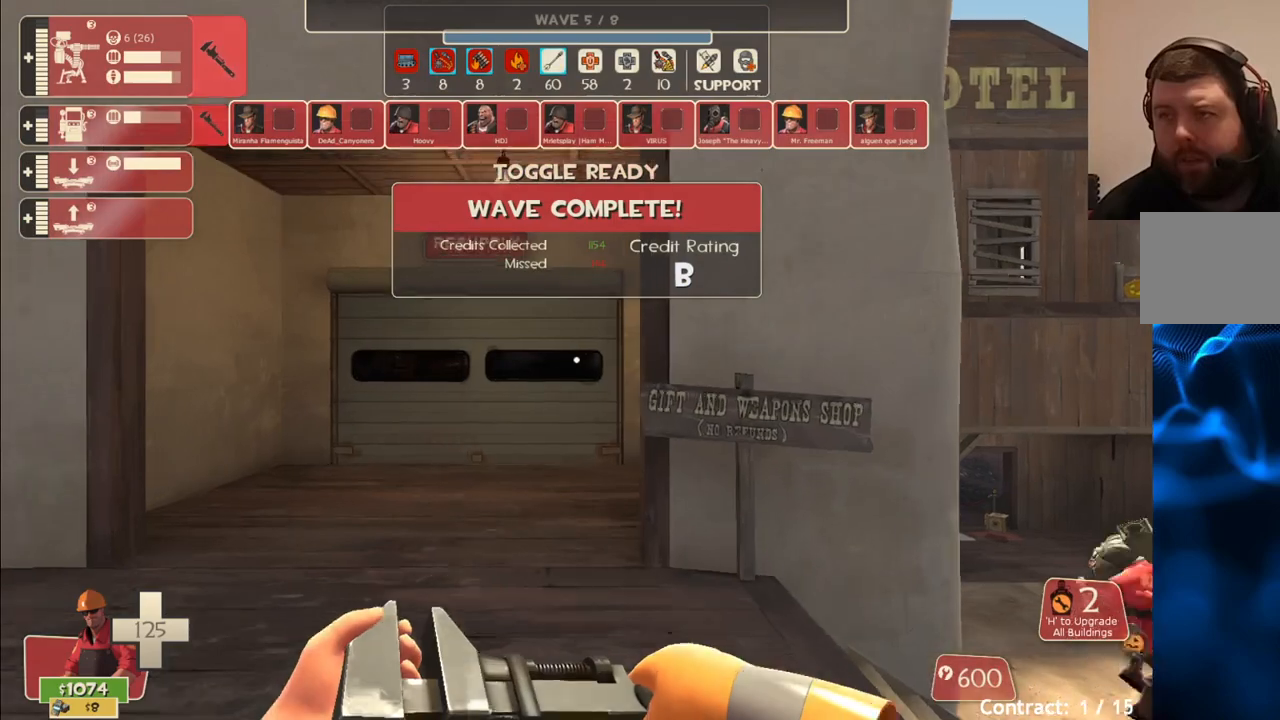
{"buttons": [], "left_stick": "up", "right_stick": "center", "events": []}
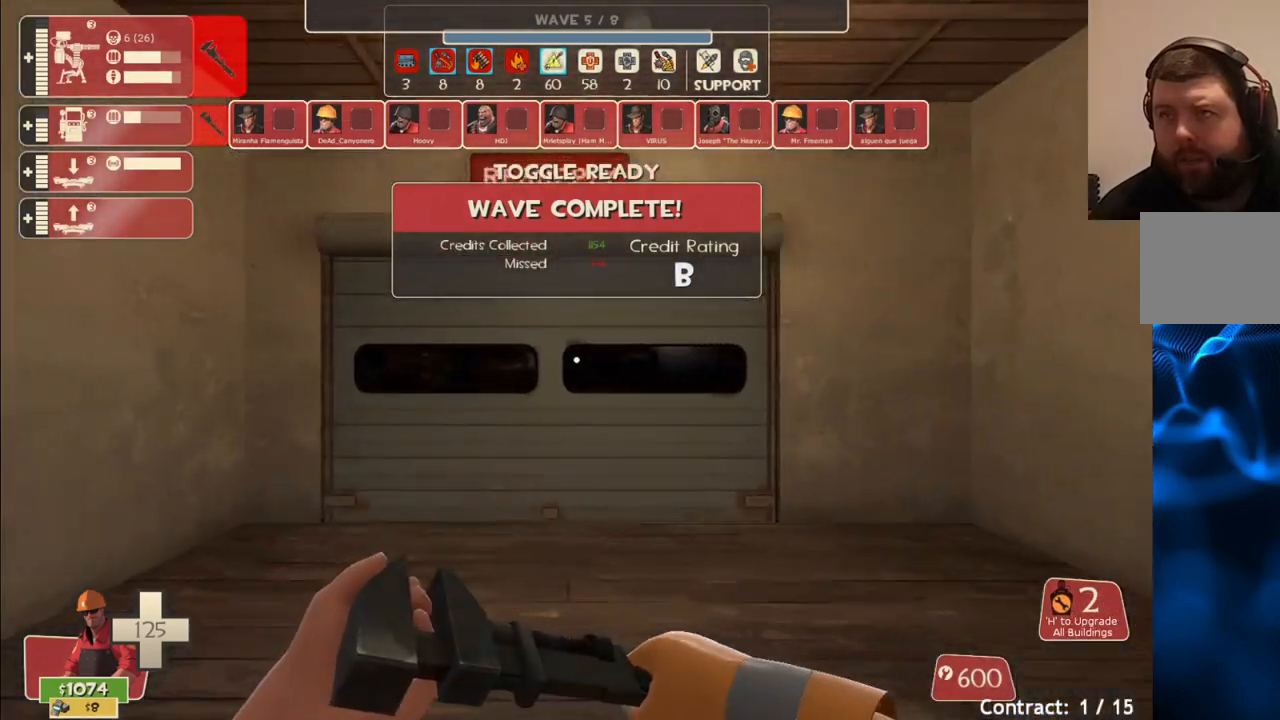
{"buttons": [], "left_stick": "up", "right_stick": "center", "events": []}
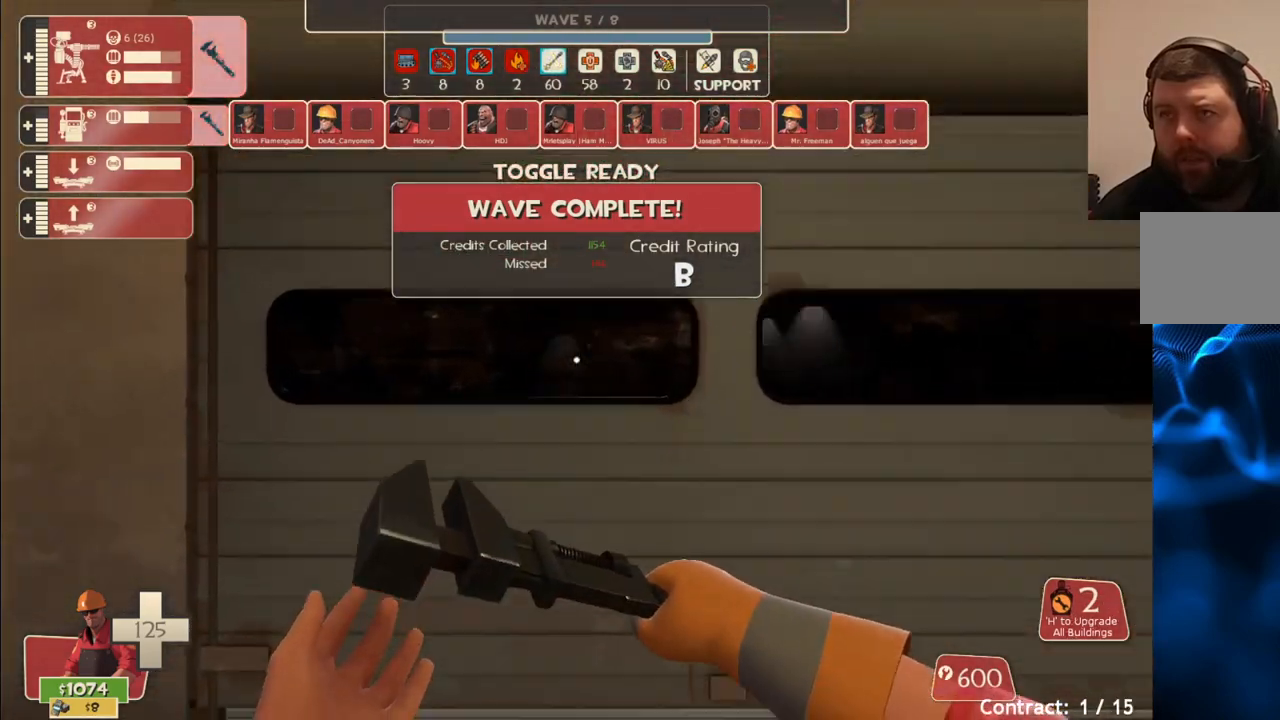
{"buttons": [], "left_stick": "up", "right_stick": "center", "events": []}
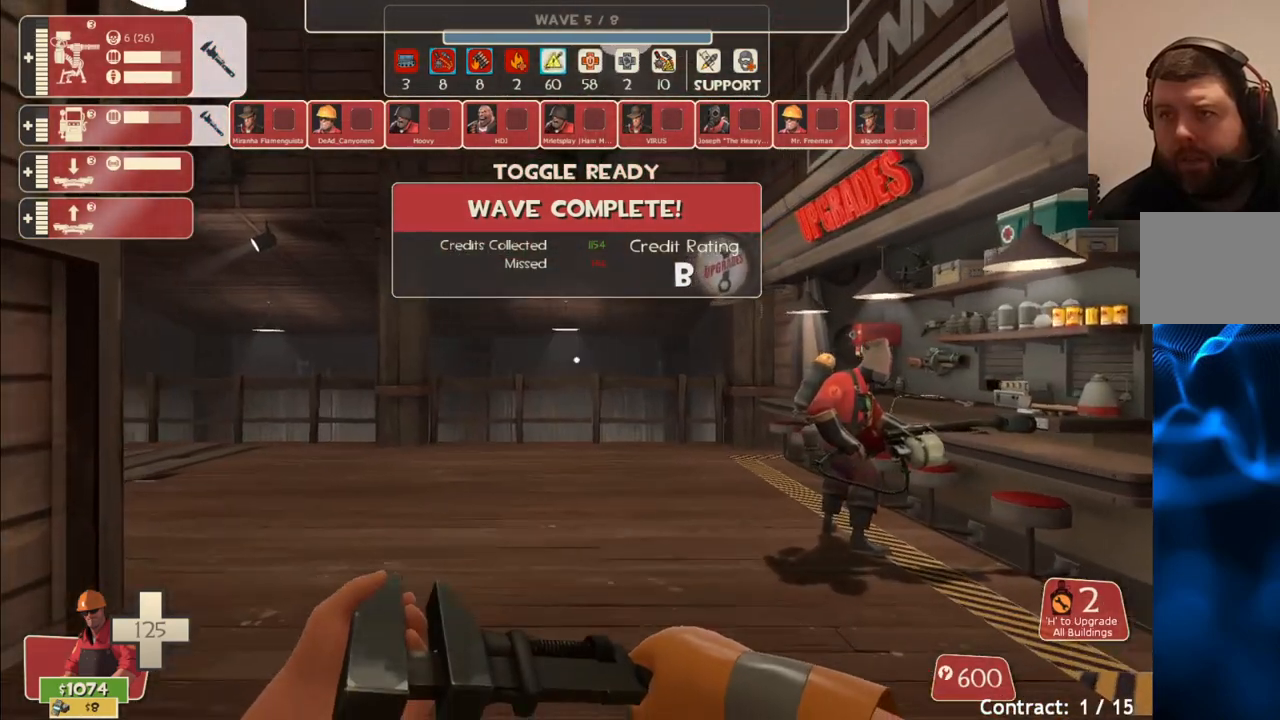
{"buttons": [], "left_stick": "up", "right_stick": "center", "events": [[250, "right_stick", "right"], [367, "right_stick", "center"]]}
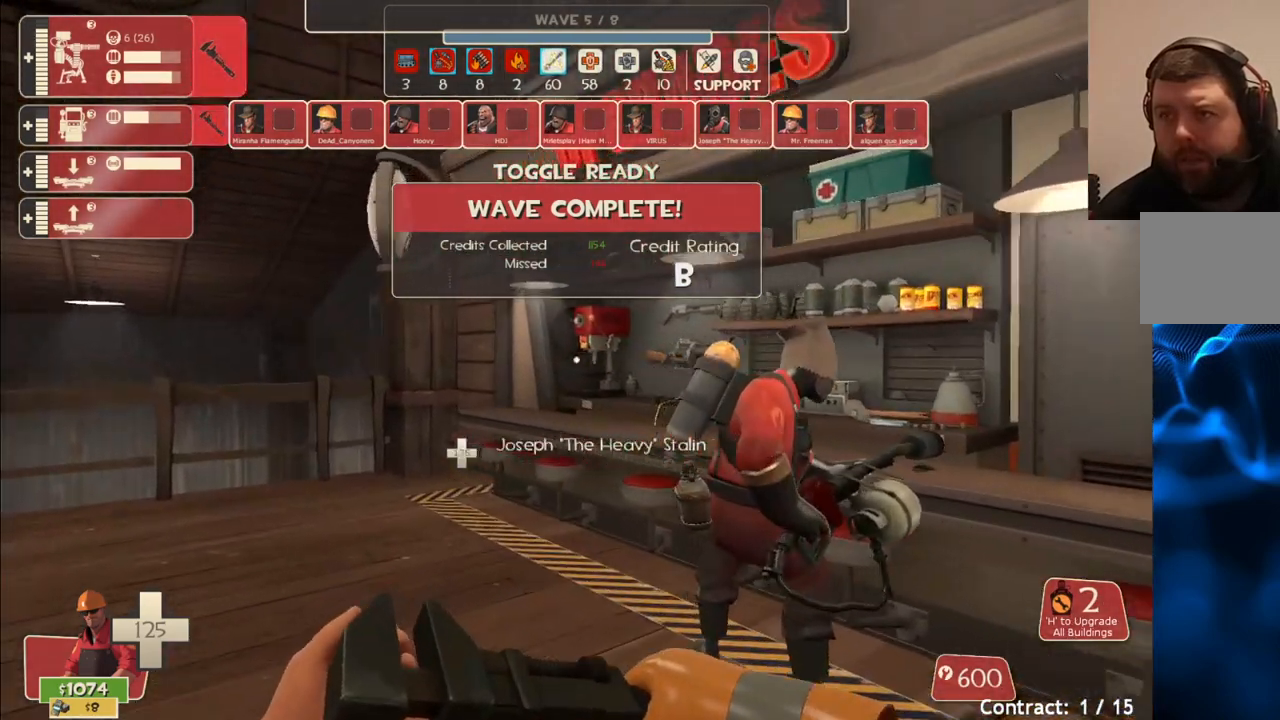
{"buttons": [], "left_stick": "up", "right_stick": "center", "events": []}
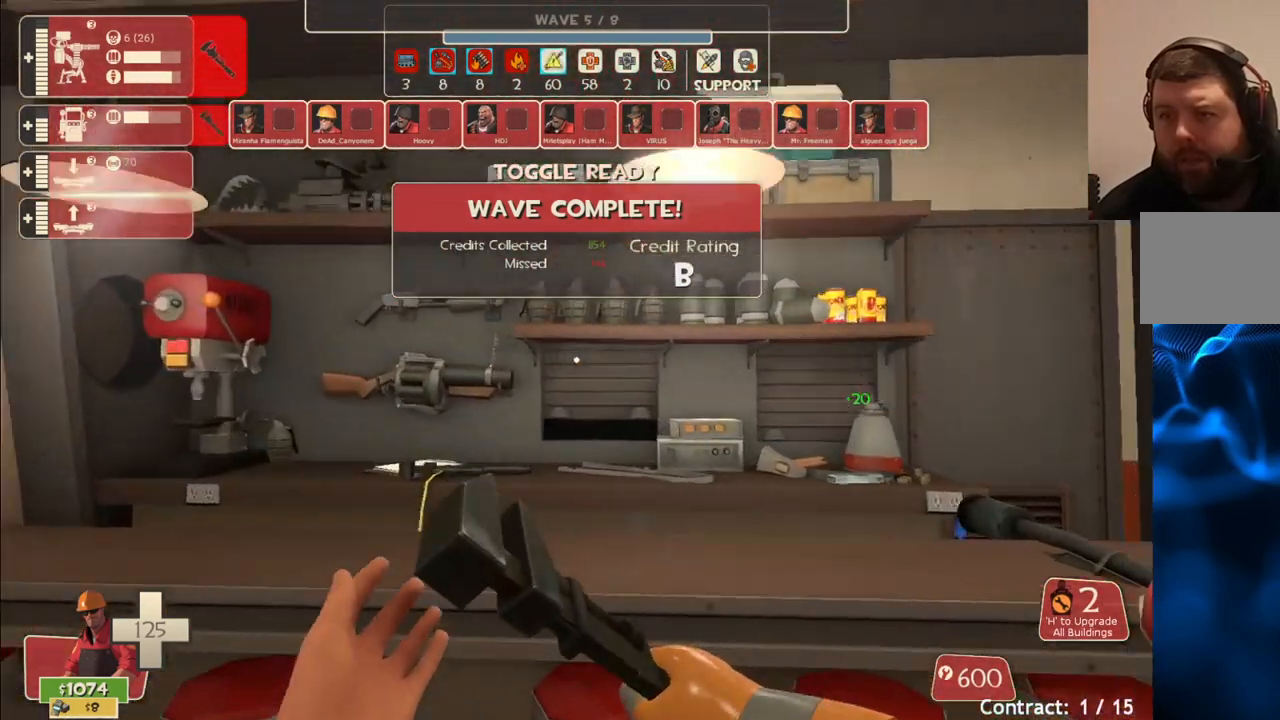
{"buttons": [], "left_stick": "center", "right_stick": "up-right", "events": [[117, "left_stick", "center"], [333, "right_stick", "up-right"]]}
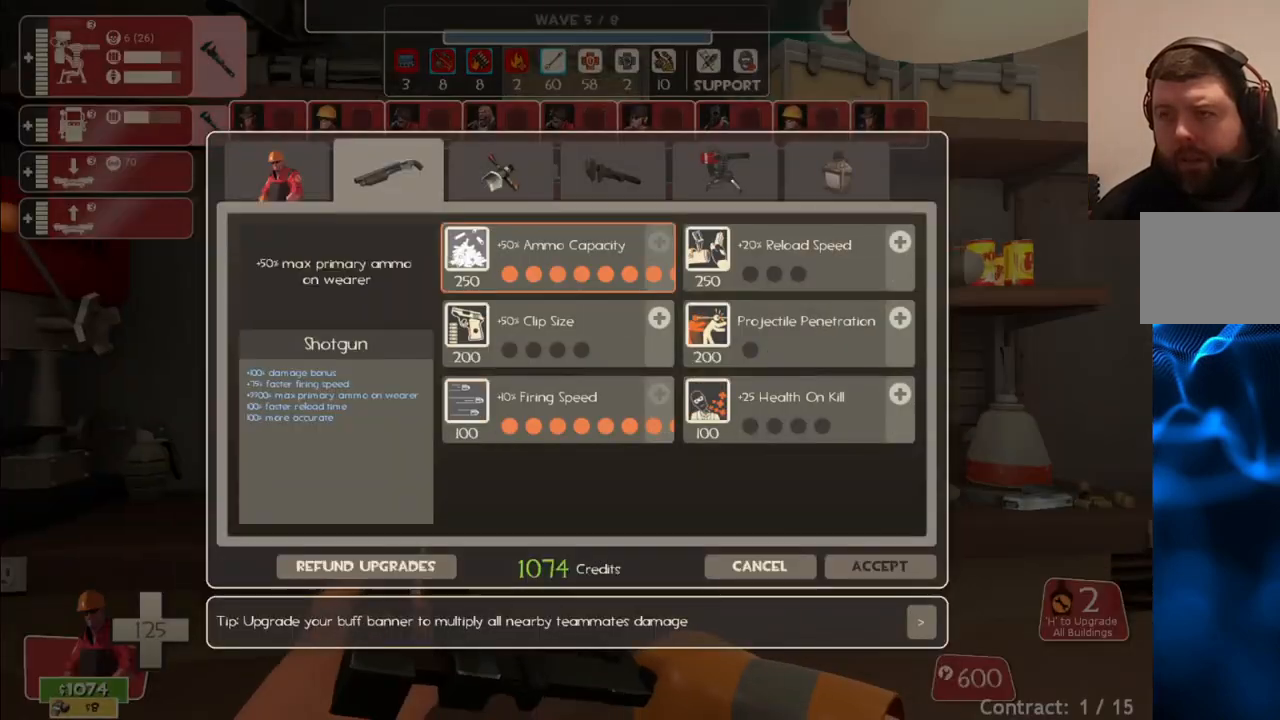
{"buttons": [], "left_stick": "center", "right_stick": "center", "events": [[33, "right_stick", "center"], [200, "right_stick", "up-right"], [417, "right_stick", "center"]]}
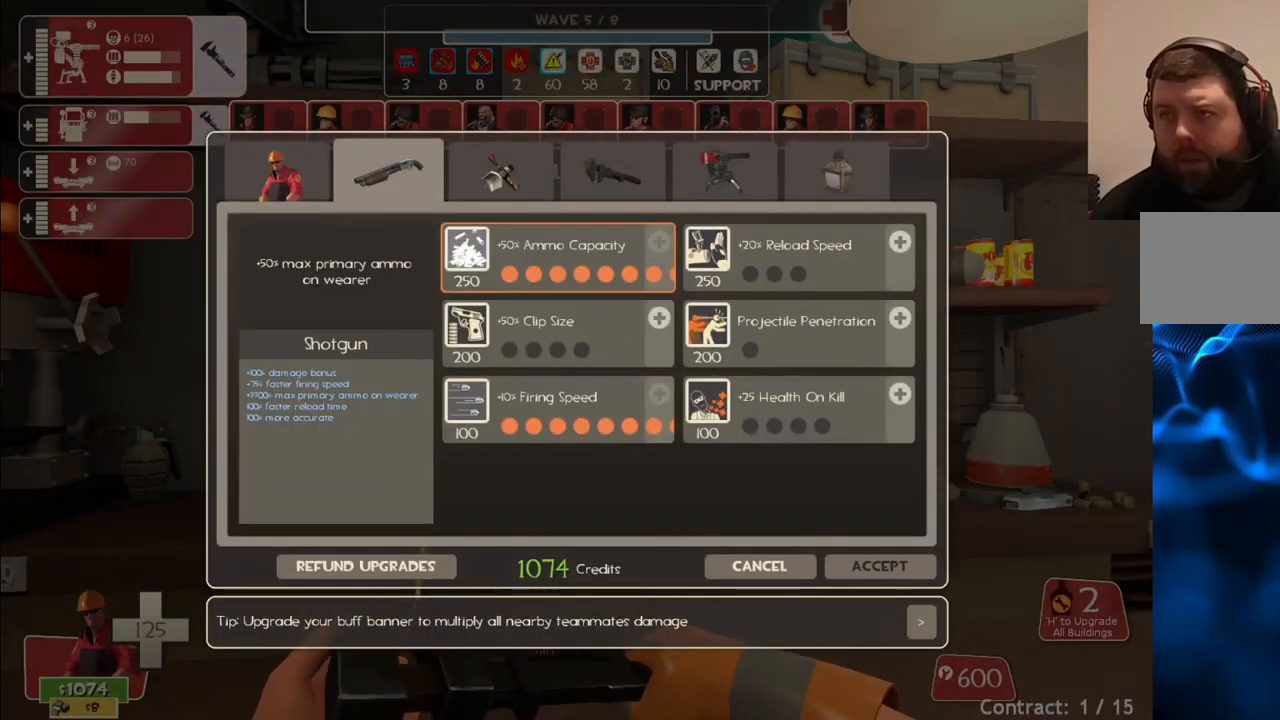
{"buttons": [], "left_stick": "center", "right_stick": "center", "events": []}
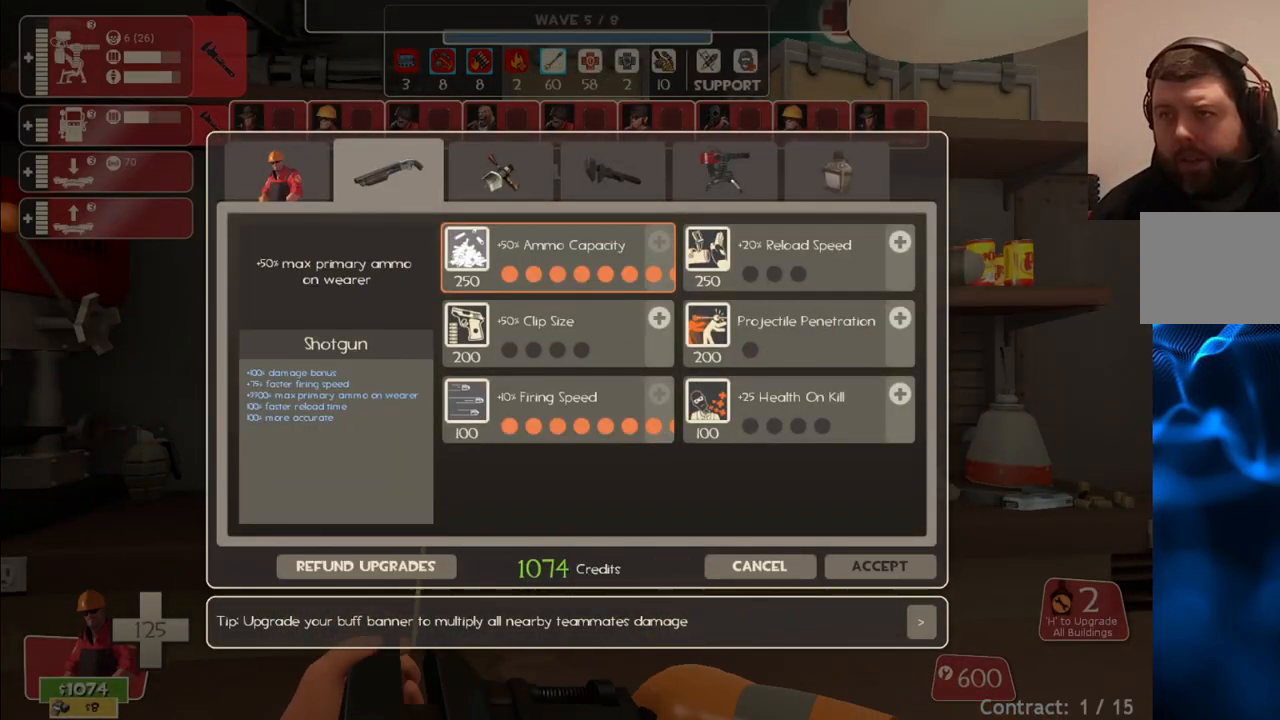
{"buttons": [], "left_stick": "center", "right_stick": "center", "events": [[83, "right_stick", "down-left"], [183, "right_stick", "center"], [267, "right_stick", "up-right"], [433, "right_stick", "center"]]}
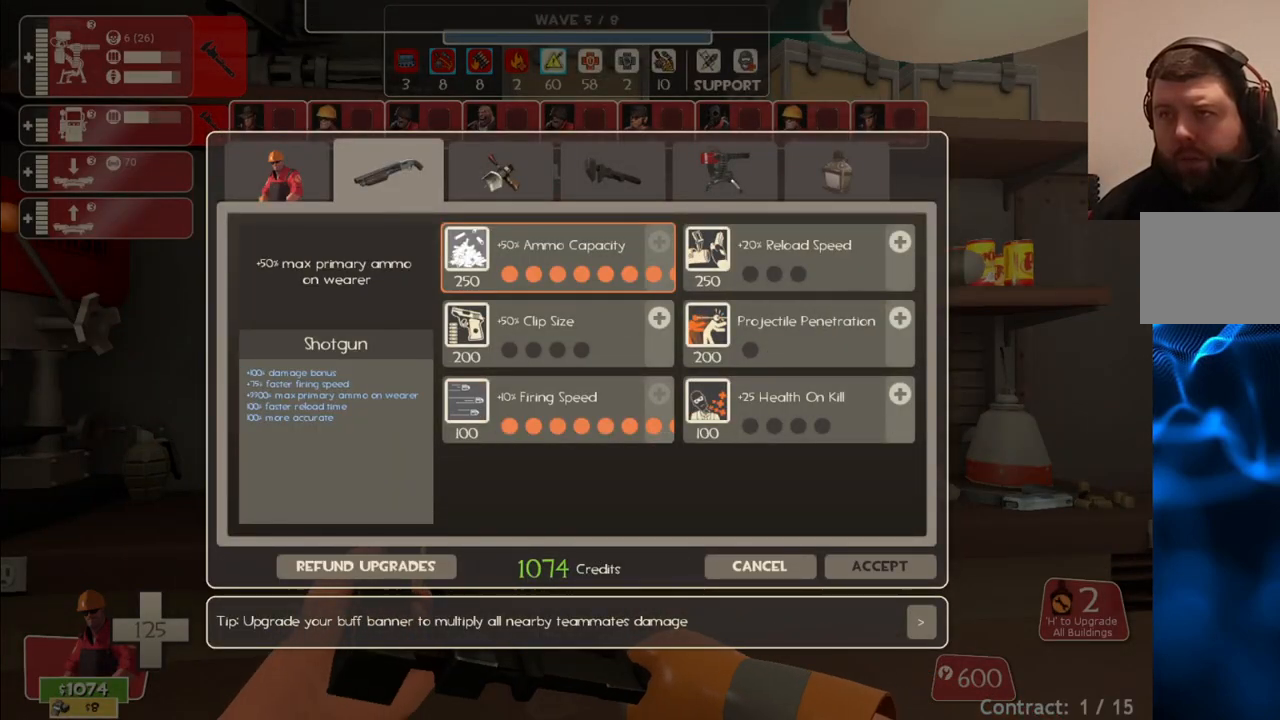
{"buttons": [], "left_stick": "center", "right_stick": "center", "events": [[167, "right_stick", "up"], [267, "R2", "down"], [283, "right_stick", "center"], [417, "R2", "up"]]}
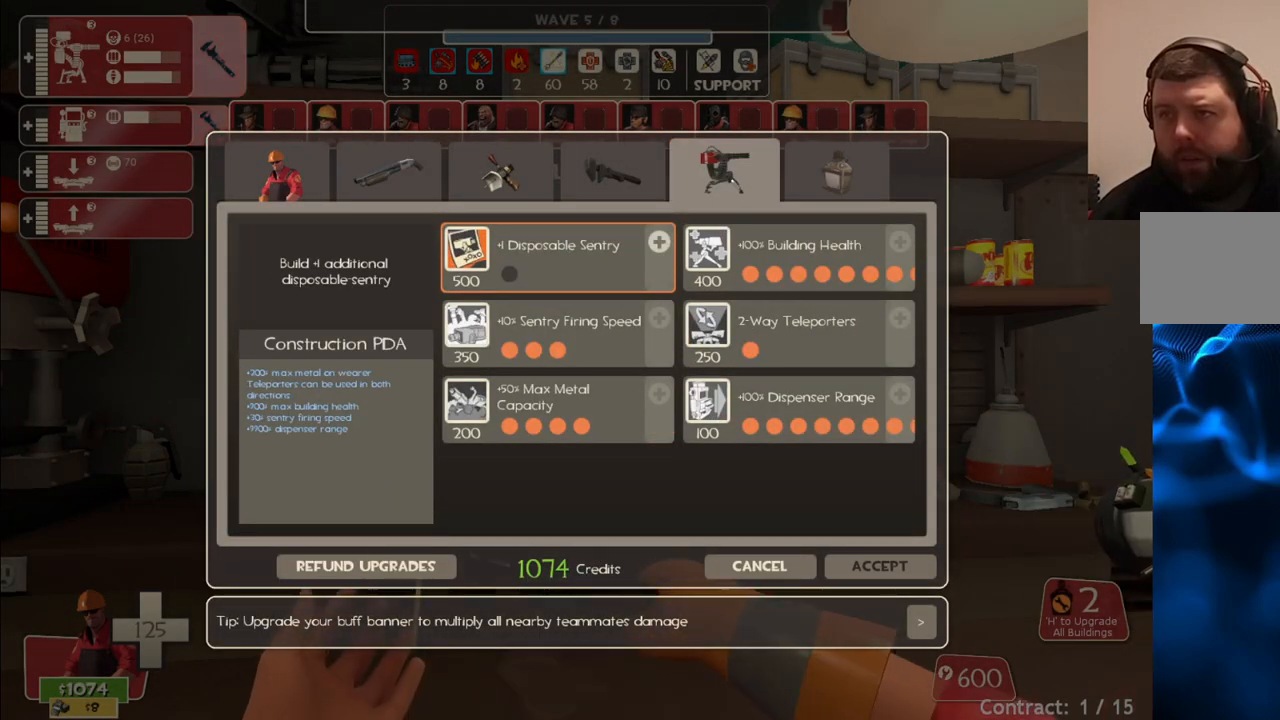
{"buttons": [], "left_stick": "center", "right_stick": "center", "events": []}
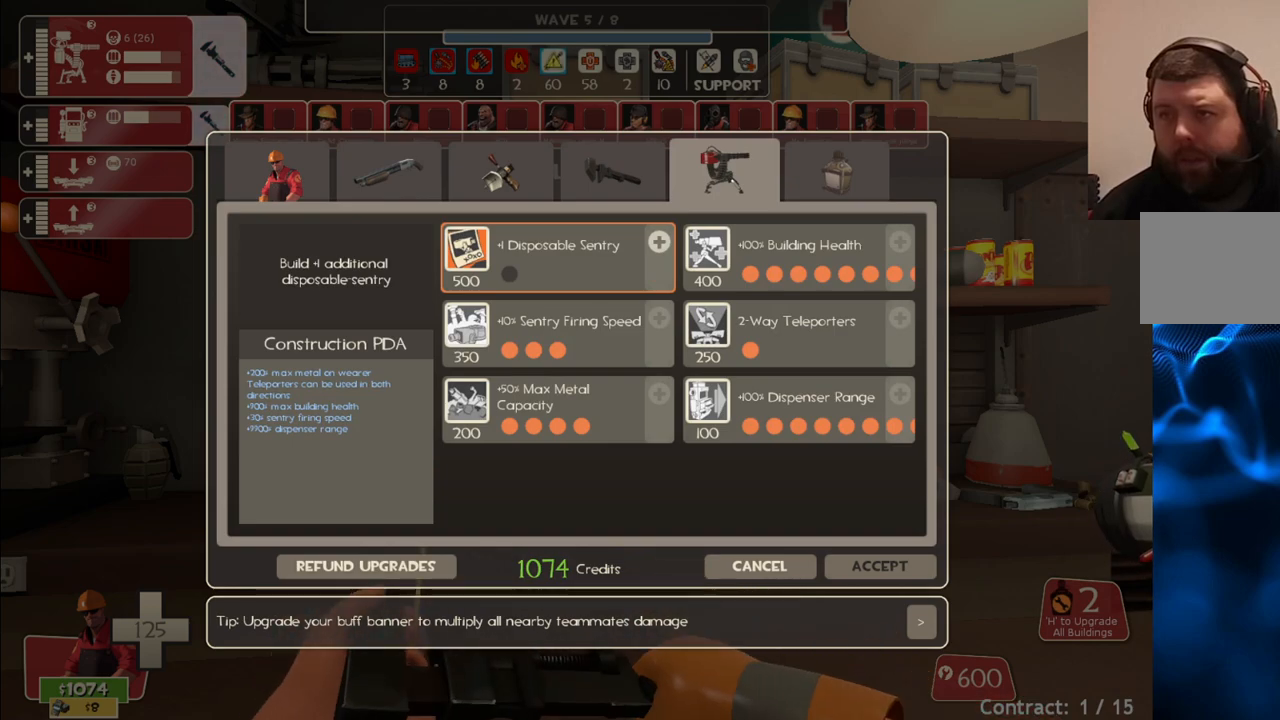
{"buttons": [], "left_stick": "center", "right_stick": "center", "events": [[217, "right_stick", "left"], [367, "right_stick", "center"]]}
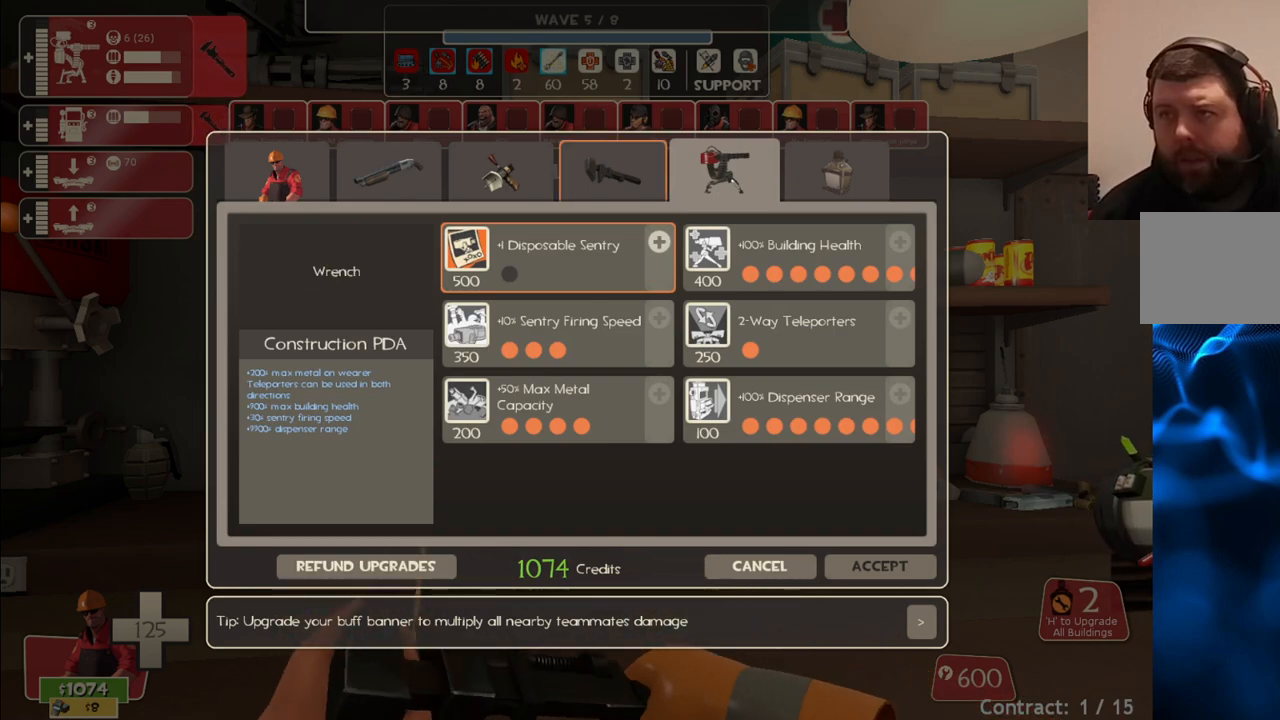
{"buttons": ["R2"], "left_stick": "center", "right_stick": "center", "events": [[33, "right_stick", "right"], [300, "right_stick", "center"], [367, "R2", "down"]]}
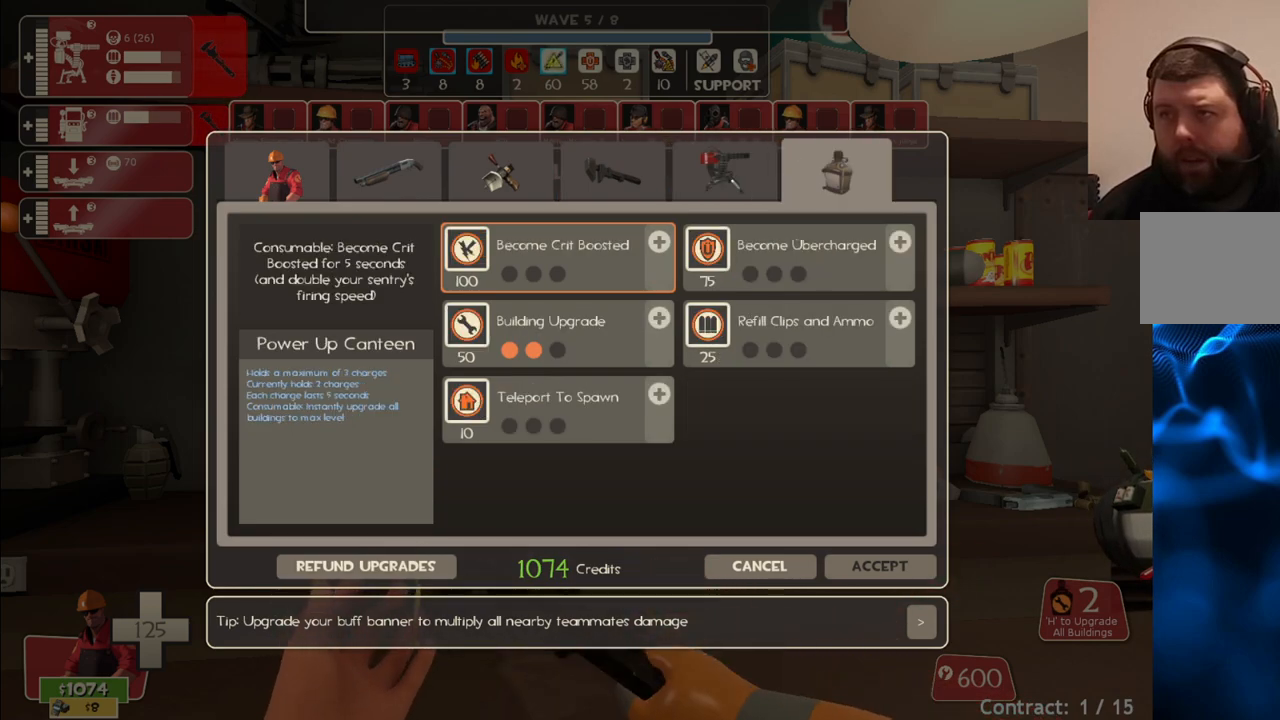
{"buttons": [], "left_stick": "center", "right_stick": "down-left", "events": [[33, "R2", "up"], [67, "right_stick", "down-left"], [333, "right_stick", "center"], [483, "right_stick", "down-left"]]}
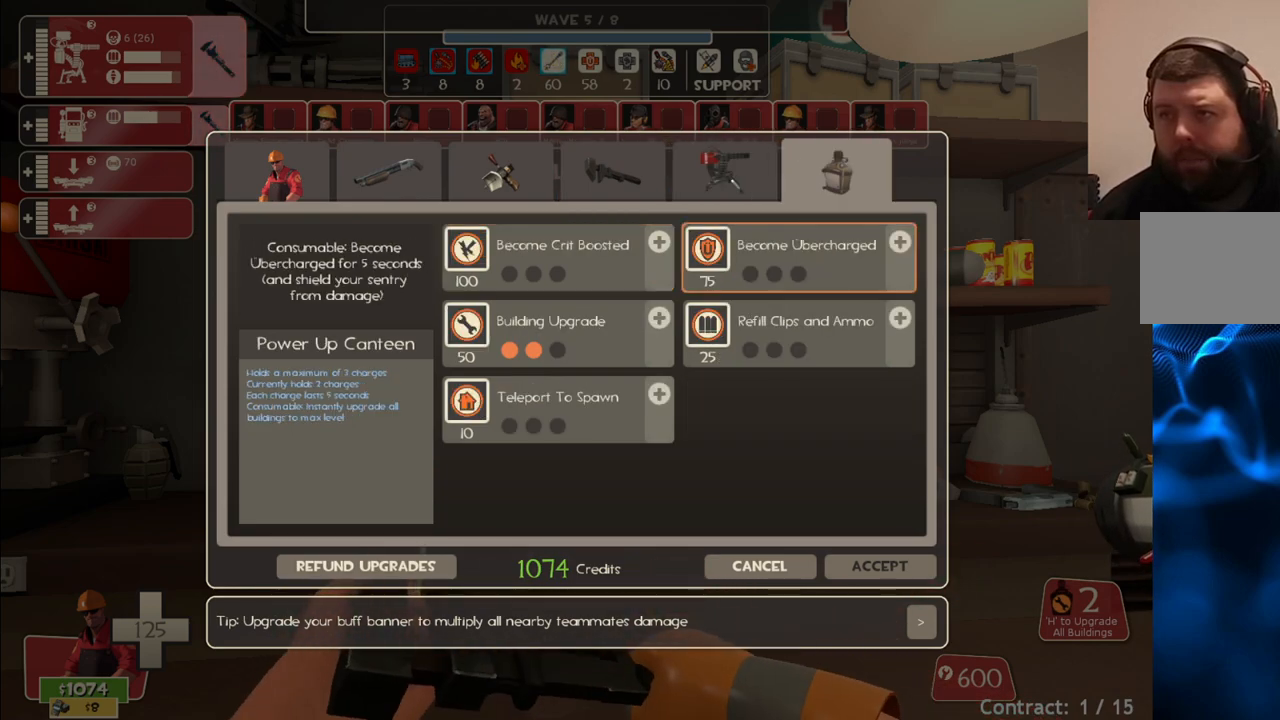
{"buttons": [], "left_stick": "center", "right_stick": "center", "events": [[150, "right_stick", "center"], [350, "R2", "down"], [483, "R2", "up"]]}
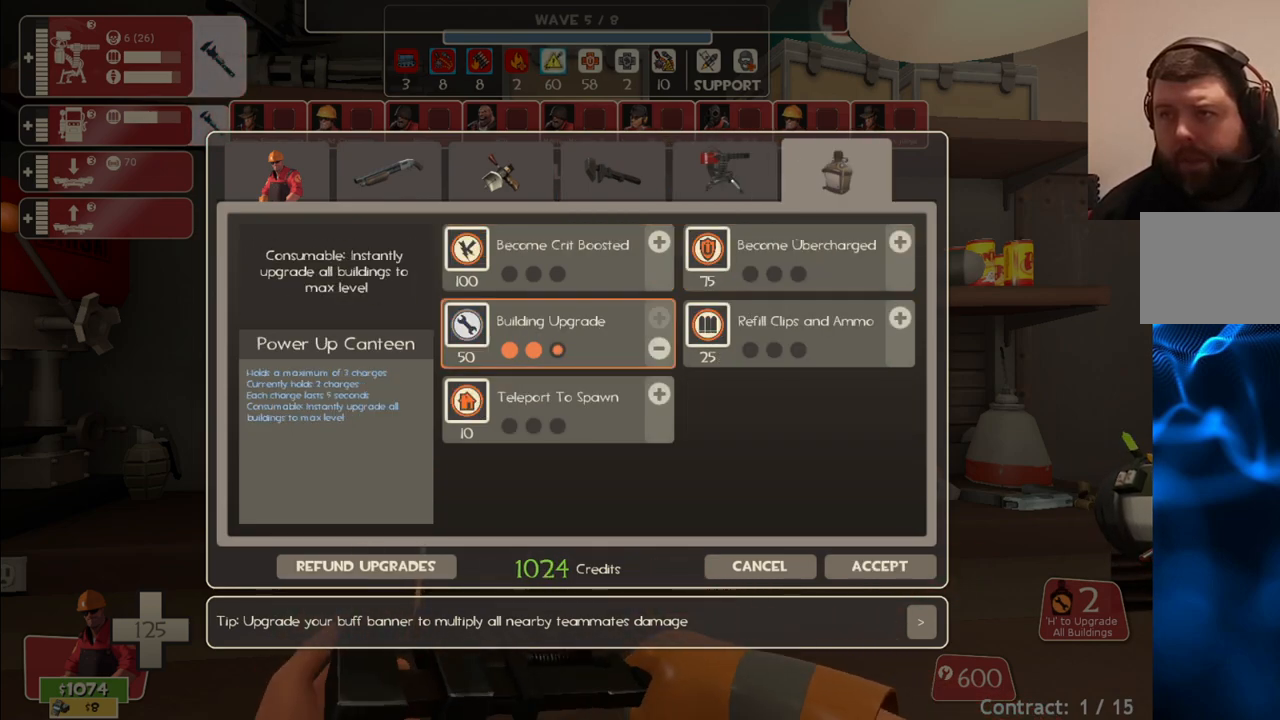
{"buttons": [], "left_stick": "center", "right_stick": "left", "events": [[33, "right_stick", "up-left"], [283, "right_stick", "center"], [367, "right_stick", "right"], [417, "right_stick", "center"], [467, "right_stick", "left"]]}
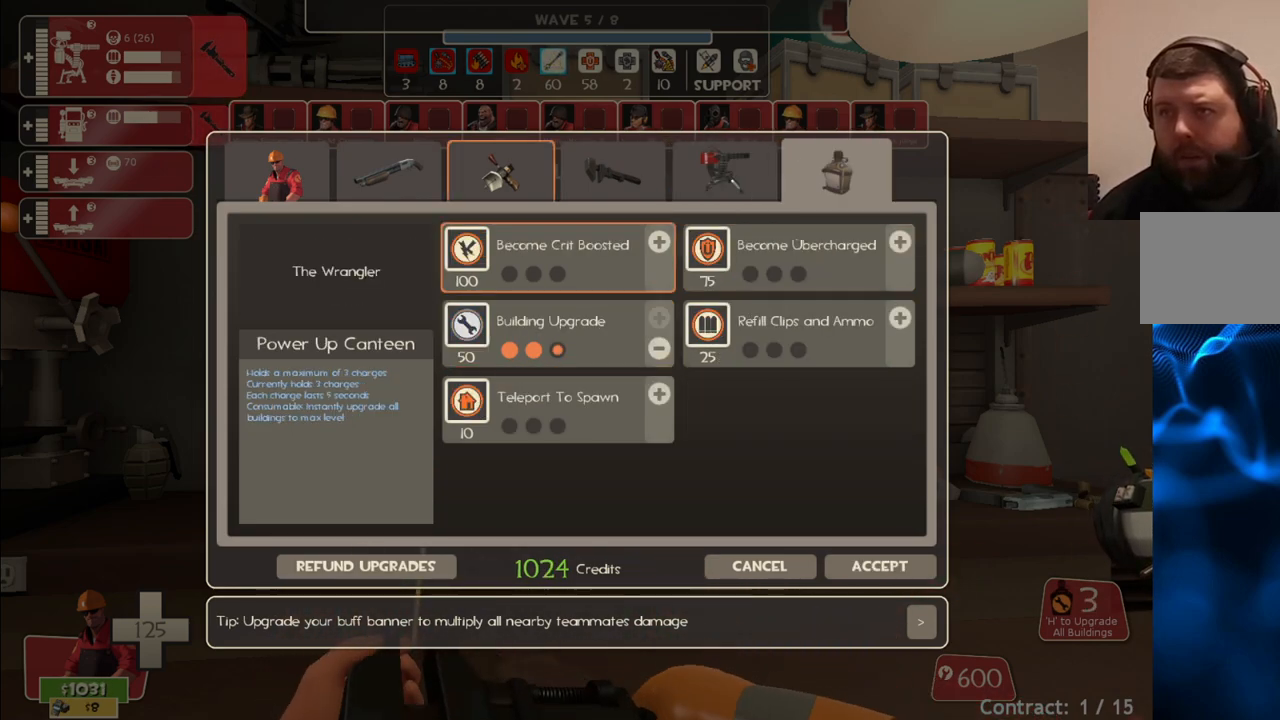
{"buttons": [], "left_stick": "center", "right_stick": "left", "events": [[200, "right_stick", "center"], [283, "R2", "down"], [333, "R2", "up"], [400, "right_stick", "left"]]}
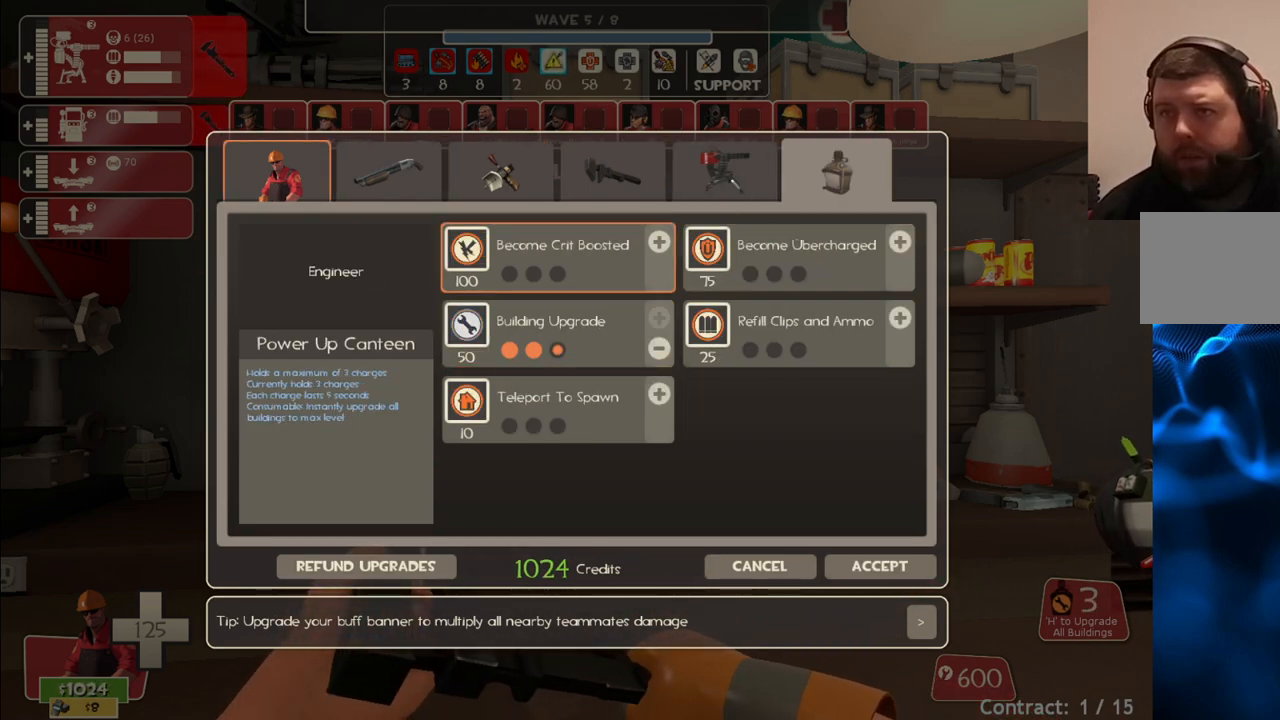
{"buttons": [], "left_stick": "center", "right_stick": "right", "events": [[33, "right_stick", "center"], [50, "R2", "down"], [183, "R2", "up"], [283, "right_stick", "right"]]}
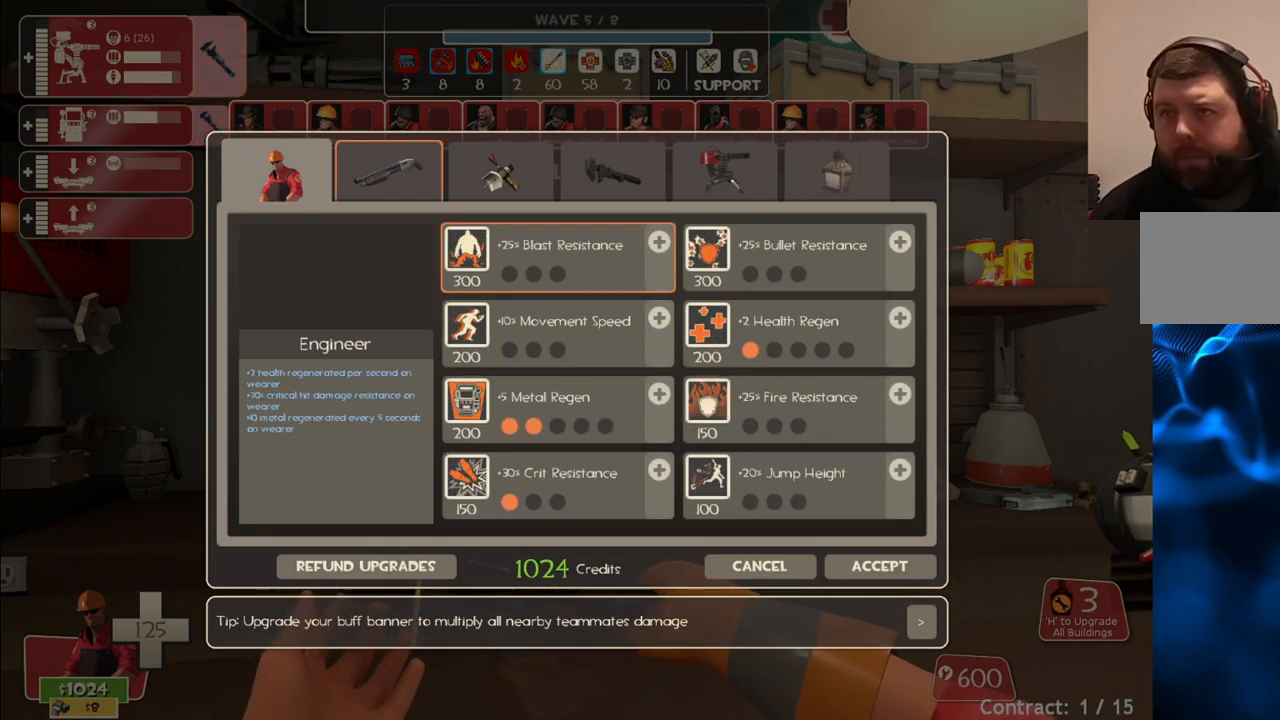
{"buttons": [], "left_stick": "center", "right_stick": "down", "events": [[333, "right_stick", "center"], [467, "right_stick", "down"]]}
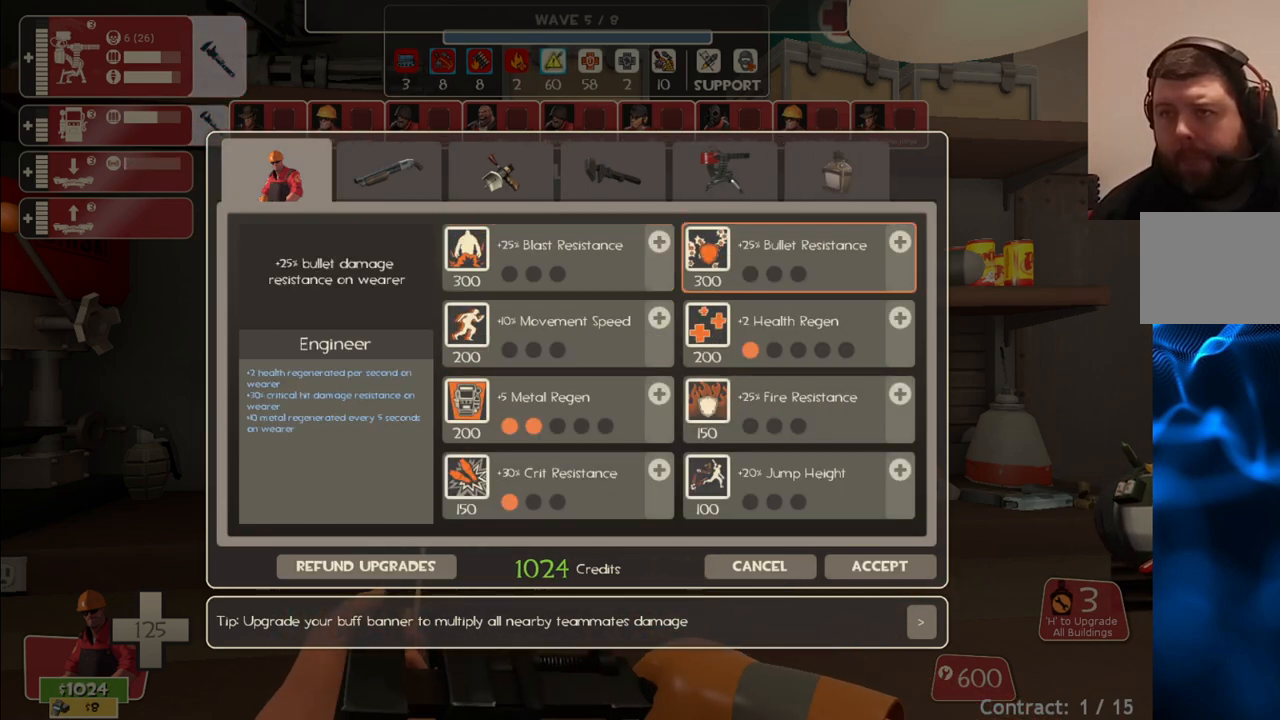
{"buttons": [], "left_stick": "center", "right_stick": "center", "events": [[133, "right_stick", "center"], [317, "right_stick", "up-left"], [433, "right_stick", "center"]]}
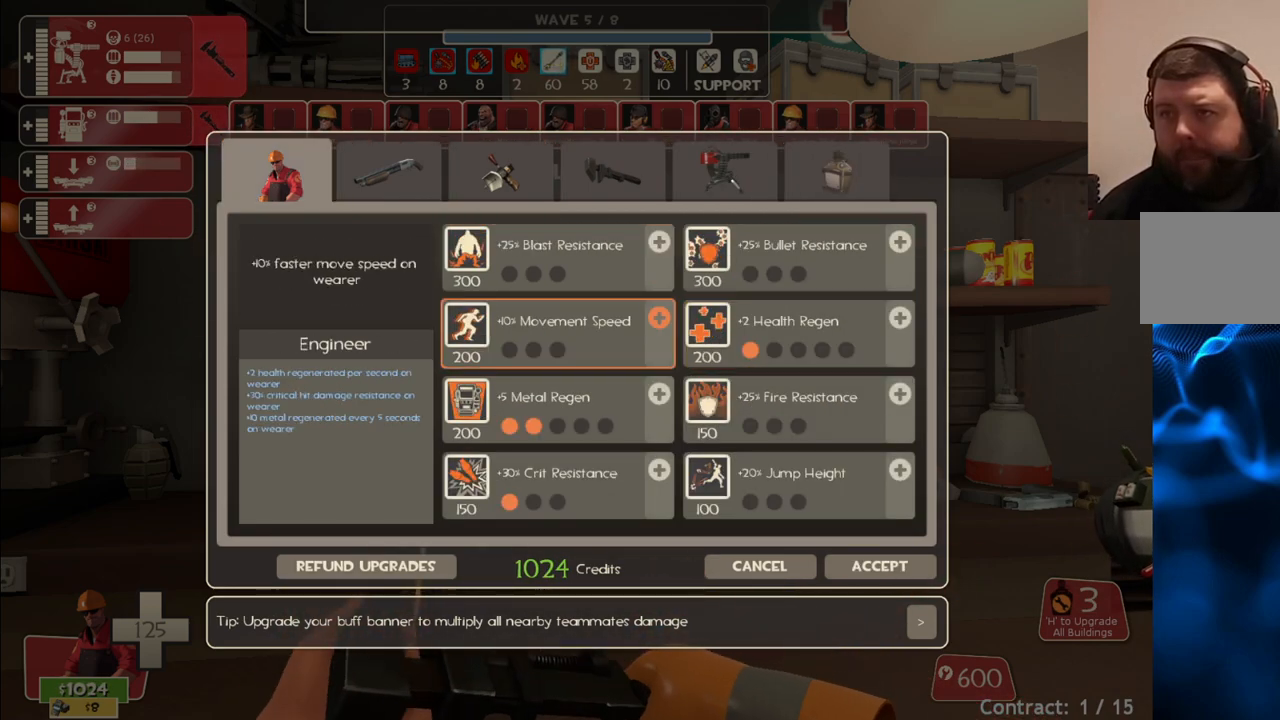
{"buttons": [], "left_stick": "center", "right_stick": "center", "events": [[100, "right_stick", "right"], [433, "right_stick", "center"]]}
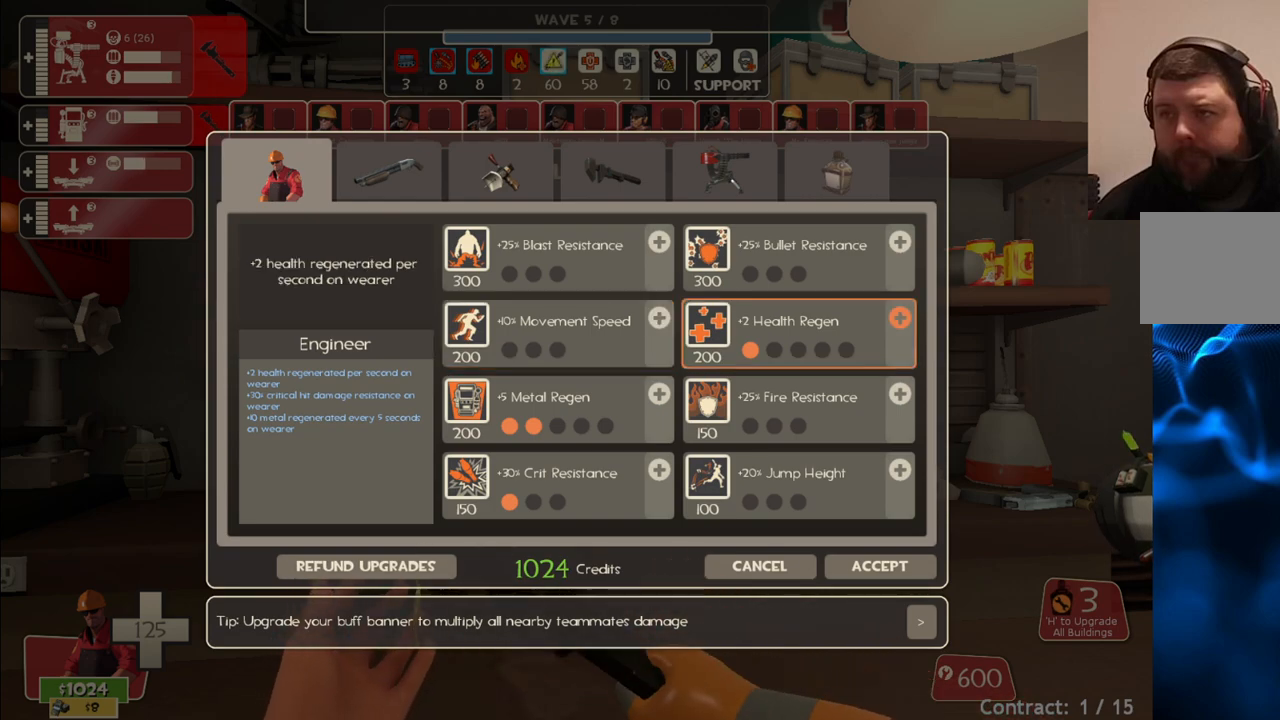
{"buttons": [], "left_stick": "center", "right_stick": "center", "events": [[267, "R2", "down"], [383, "R2", "up"]]}
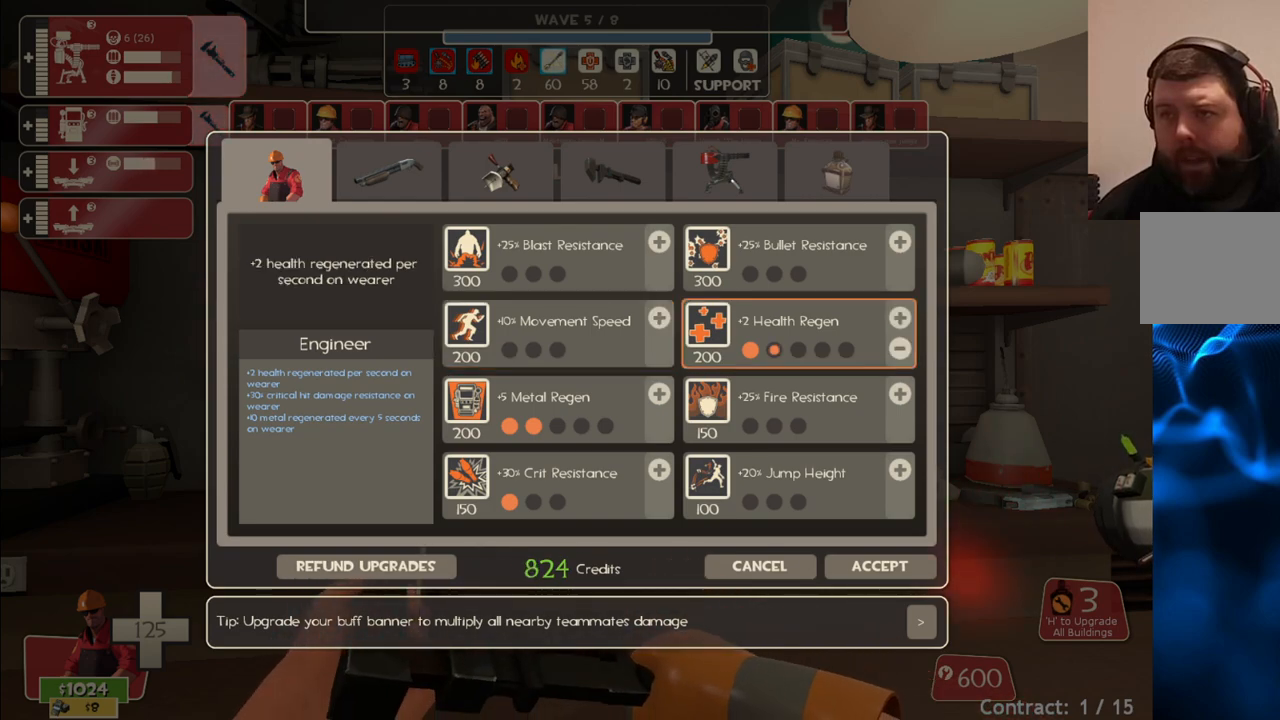
{"buttons": [], "left_stick": "center", "right_stick": "center", "events": [[67, "right_stick", "down-left"], [317, "right_stick", "center"]]}
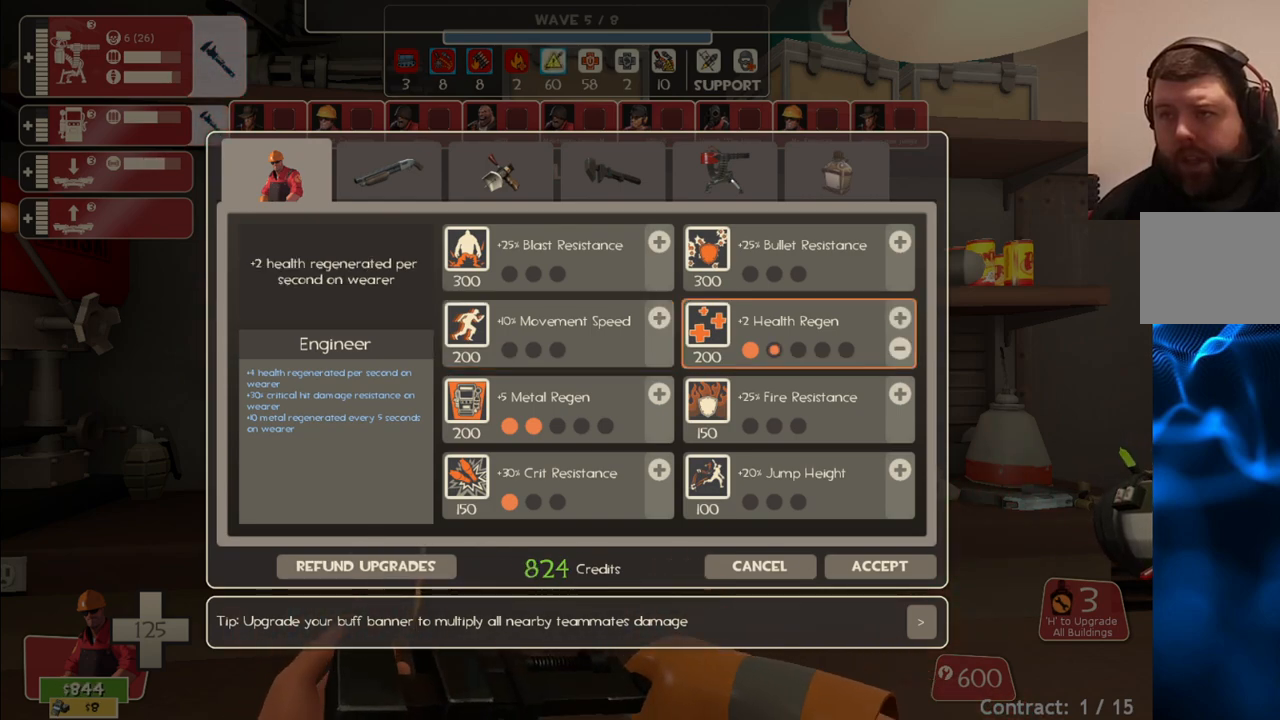
{"buttons": [], "left_stick": "center", "right_stick": "center", "events": [[33, "right_stick", "down-left"], [167, "right_stick", "center"], [400, "R2", "down"], [500, "R2", "up"]]}
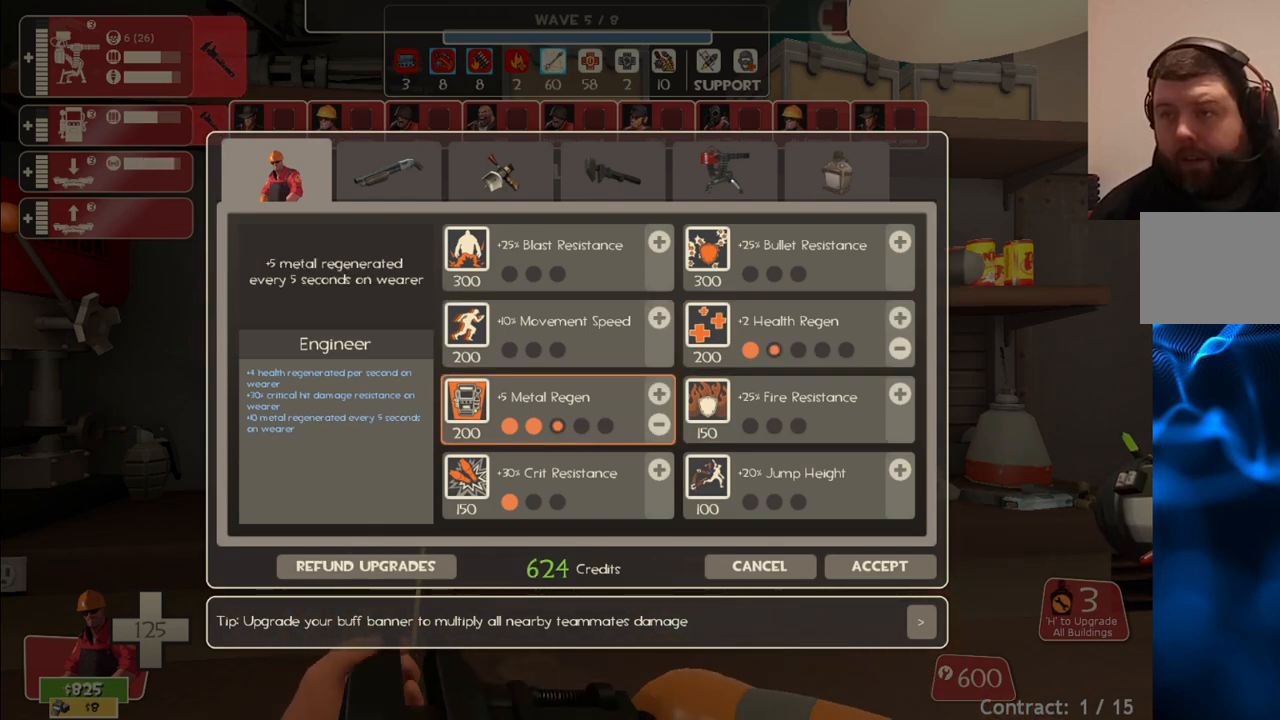
{"buttons": [], "left_stick": "center", "right_stick": "center", "events": [[83, "R2", "down"], [217, "R2", "up"]]}